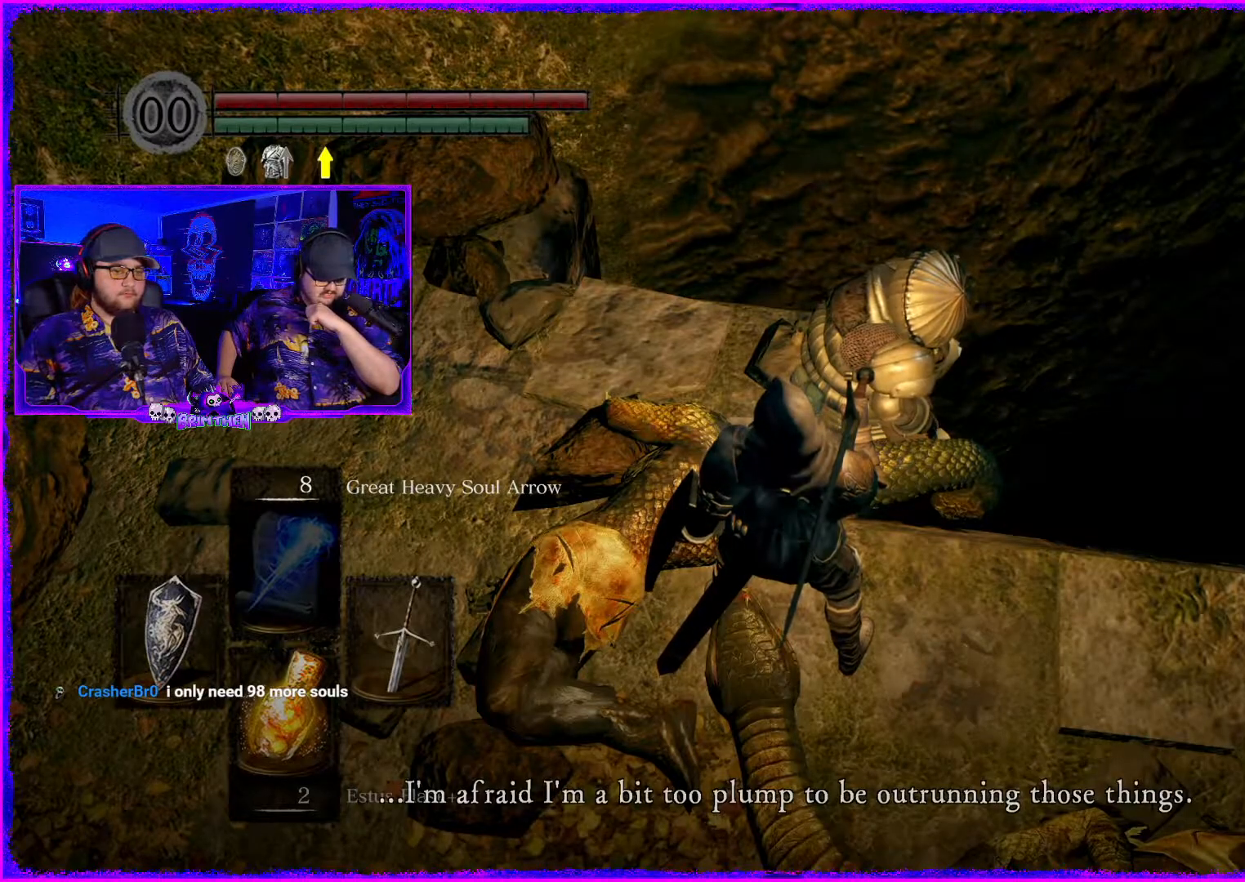
Gameplay with a controller (PlayStation layout); each line is a JSON object with the inputs held at the frame after it. "events" lists button and stick changes between this image and that frame as [ms after this image, input, new state], when the widget could be followed in between. Not read: L1.
{"buttons": [], "left_stick": "center", "right_stick": "left", "events": [[133, "right_stick", "left"]]}
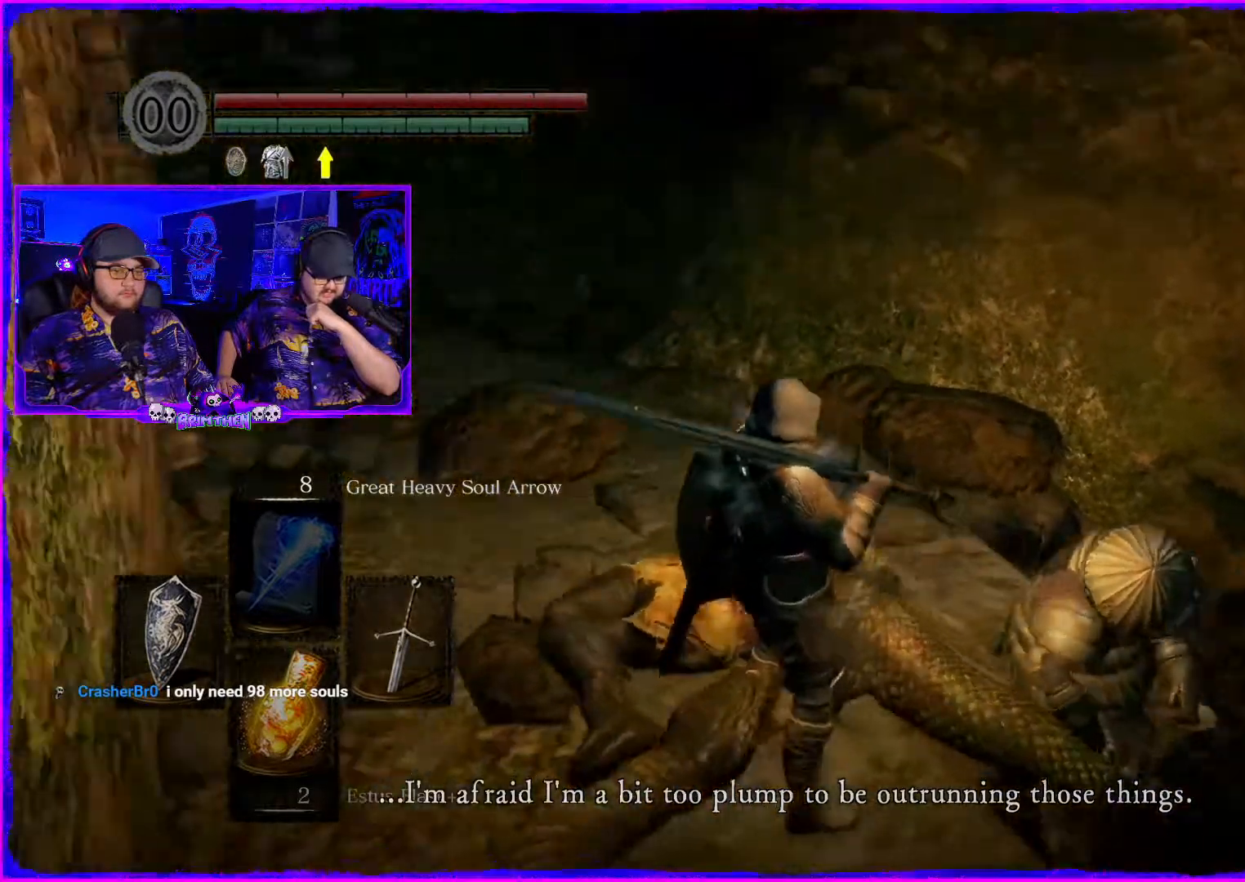
{"buttons": [], "left_stick": "center", "right_stick": "center", "events": [[67, "right_stick", "up-left"], [234, "right_stick", "center"]]}
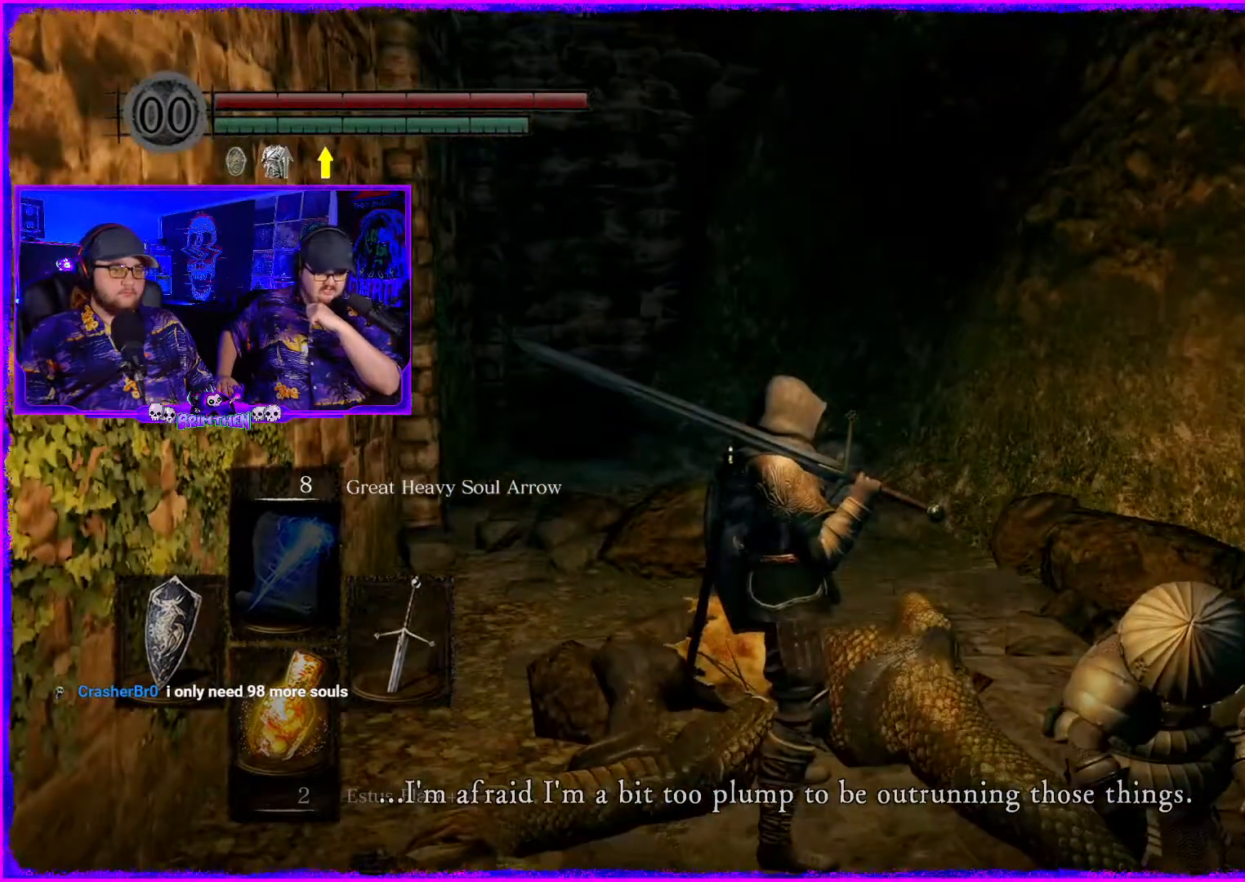
{"buttons": [], "left_stick": "center", "right_stick": "center", "events": [[166, "right_stick", "up-left"], [400, "right_stick", "center"]]}
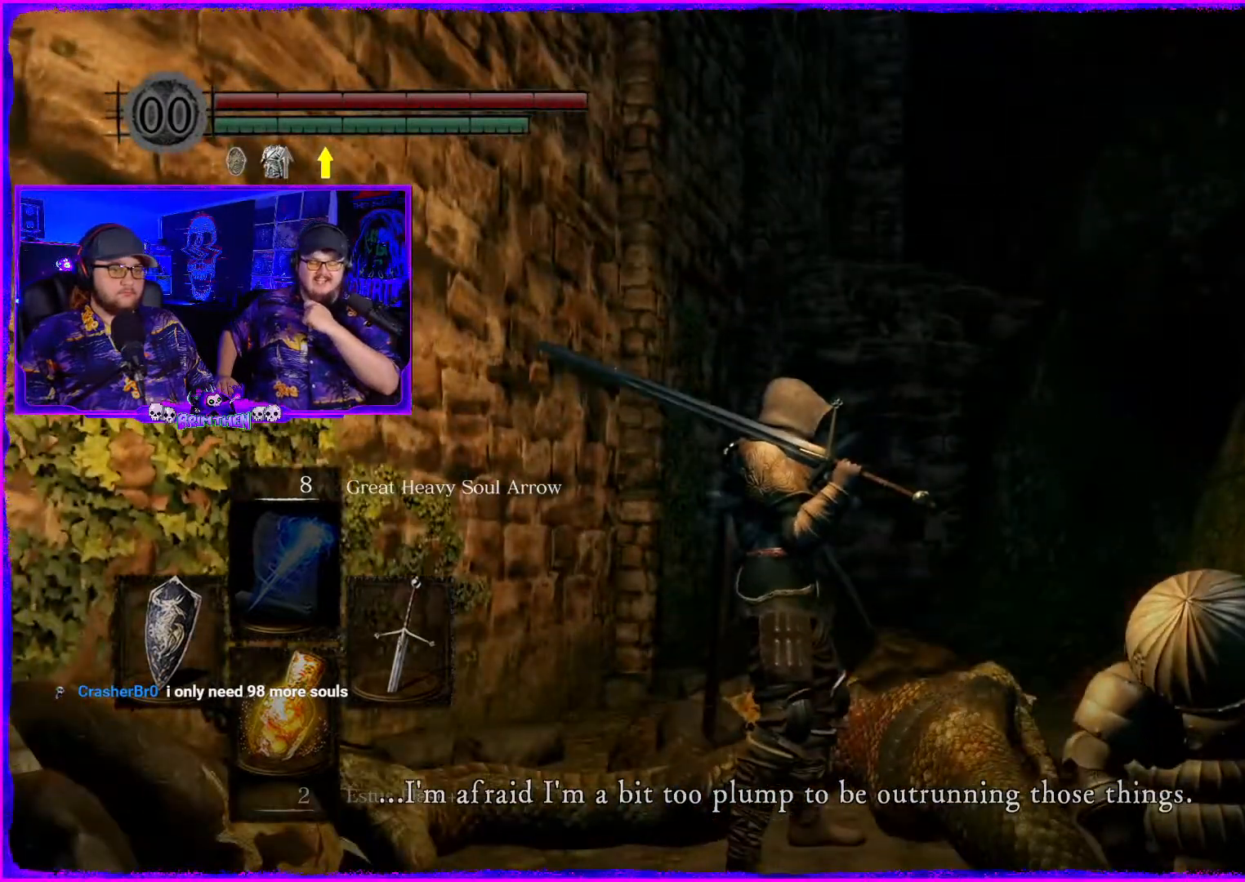
{"buttons": [], "left_stick": "center", "right_stick": "down-right", "events": [[117, "right_stick", "down"], [384, "right_stick", "down-right"]]}
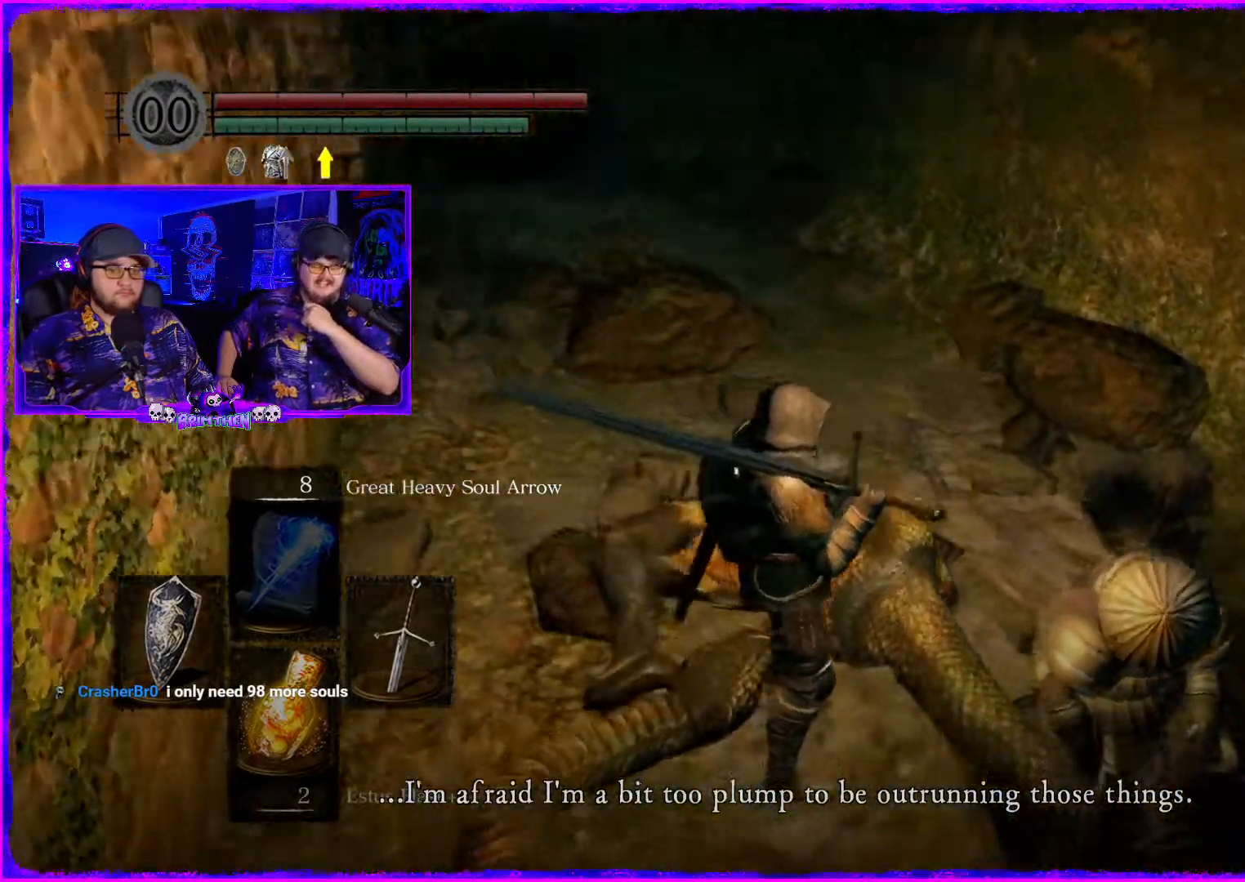
{"buttons": [], "left_stick": "center", "right_stick": "down-right", "events": [[83, "right_stick", "right"], [450, "right_stick", "down-right"]]}
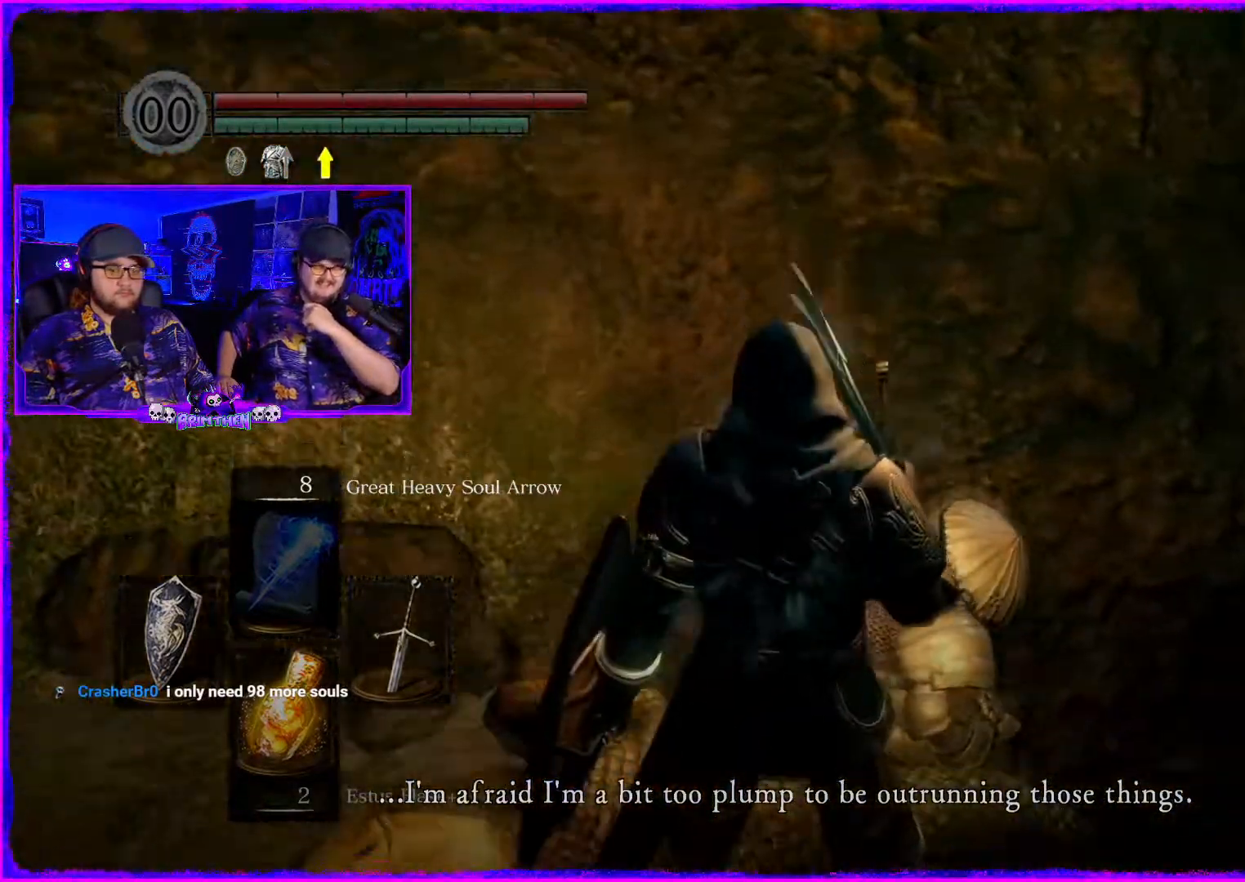
{"buttons": [], "left_stick": "center", "right_stick": "up", "events": [[150, "right_stick", "down"], [367, "right_stick", "center"], [451, "right_stick", "up"]]}
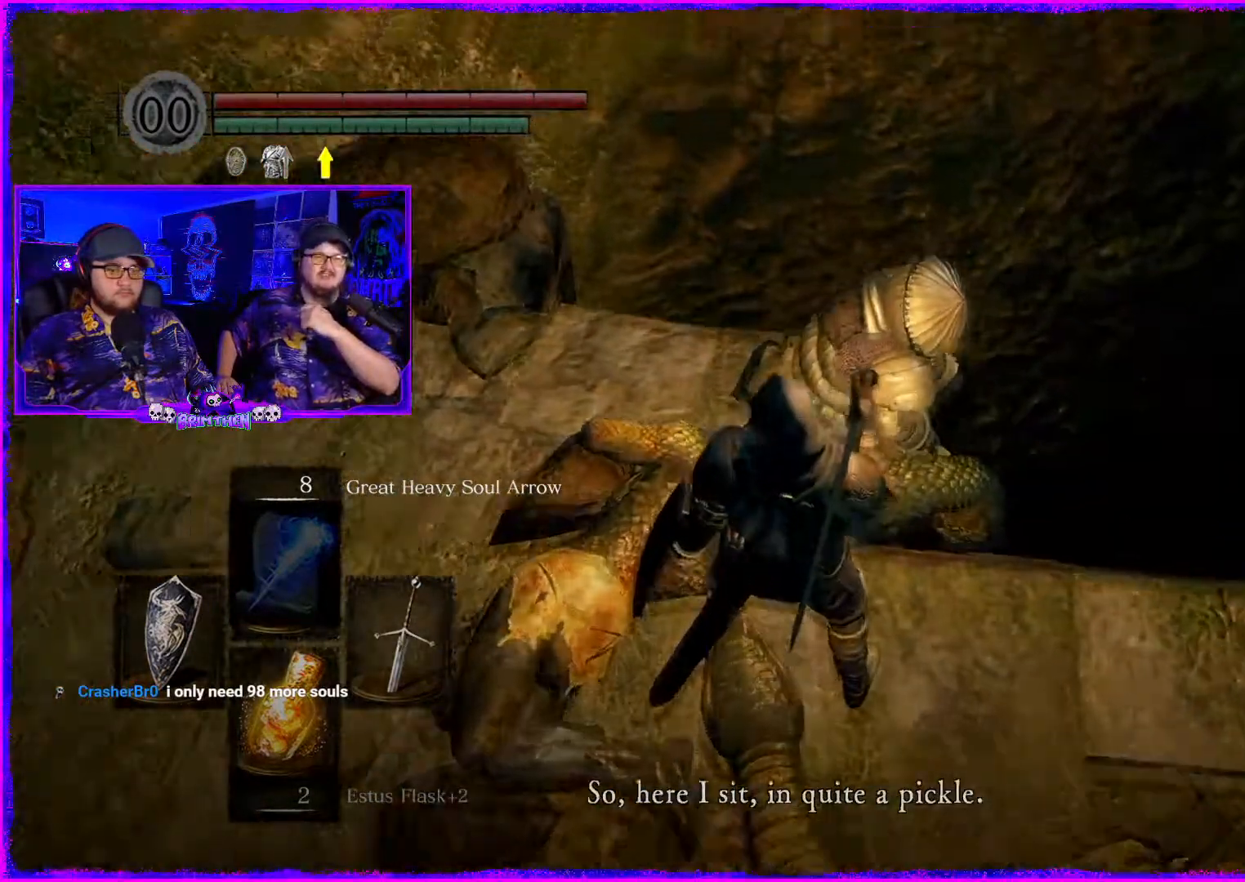
{"buttons": [], "left_stick": "center", "right_stick": "down", "events": [[233, "right_stick", "center"], [383, "right_stick", "down"]]}
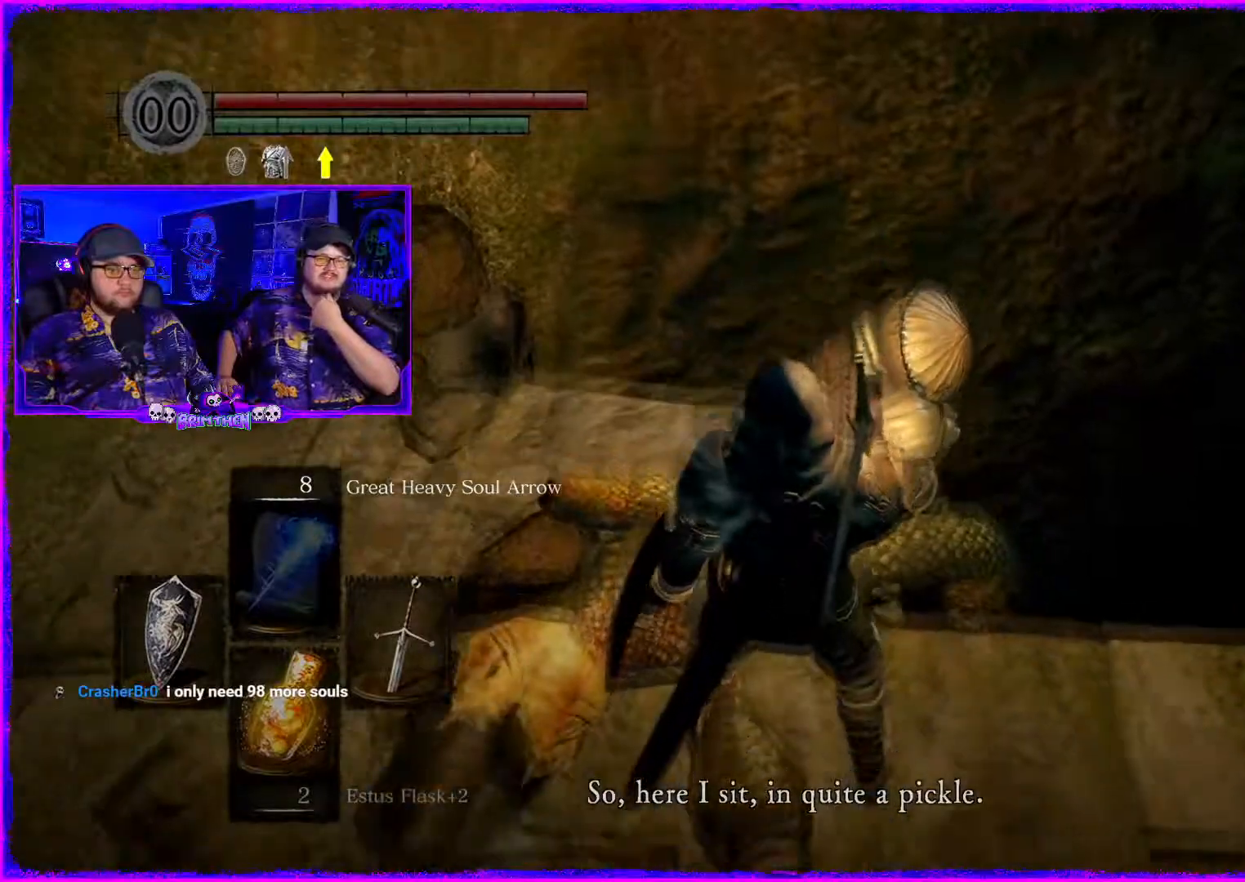
{"buttons": [], "left_stick": "center", "right_stick": "center", "events": [[184, "right_stick", "center"], [284, "right_stick", "up"], [484, "right_stick", "center"]]}
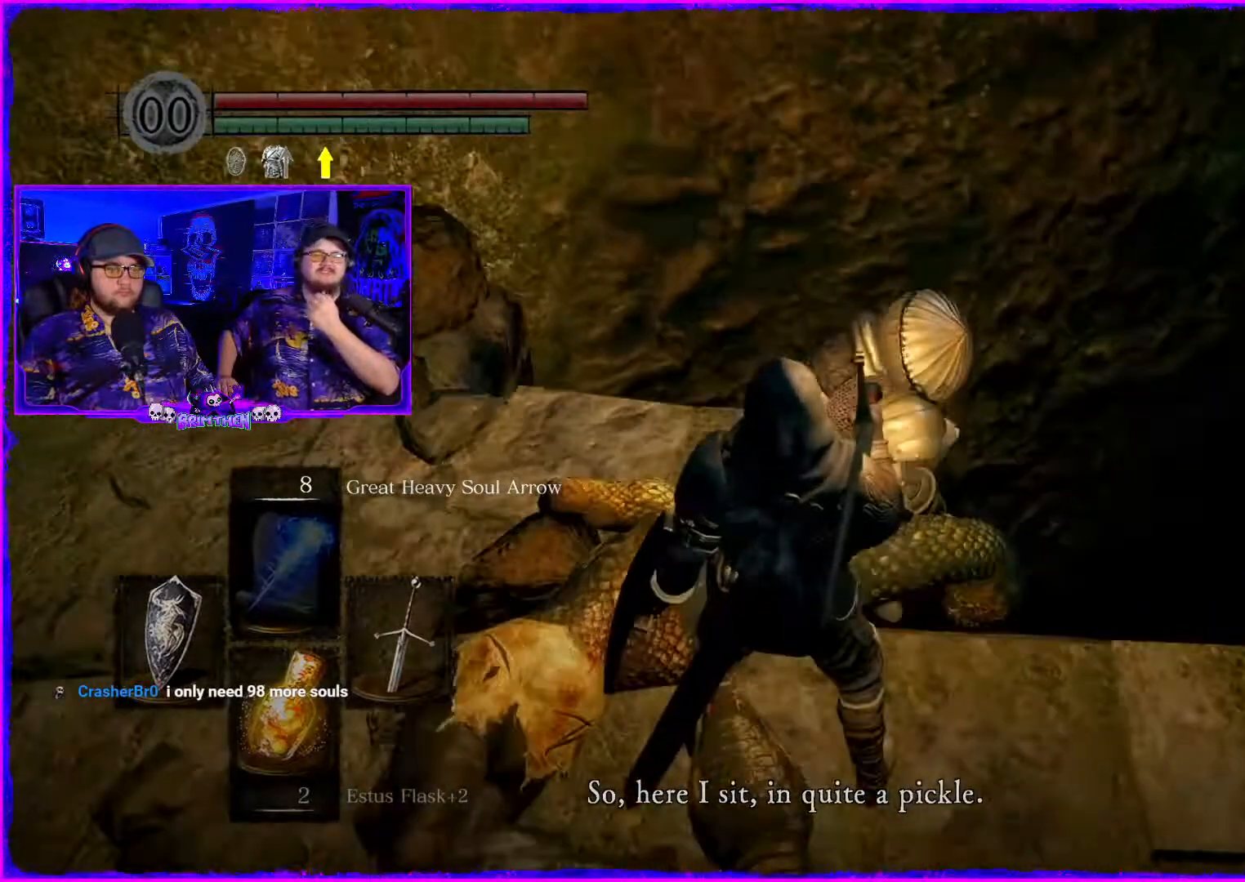
{"buttons": [], "left_stick": "center", "right_stick": "down", "events": [[133, "right_stick", "down"]]}
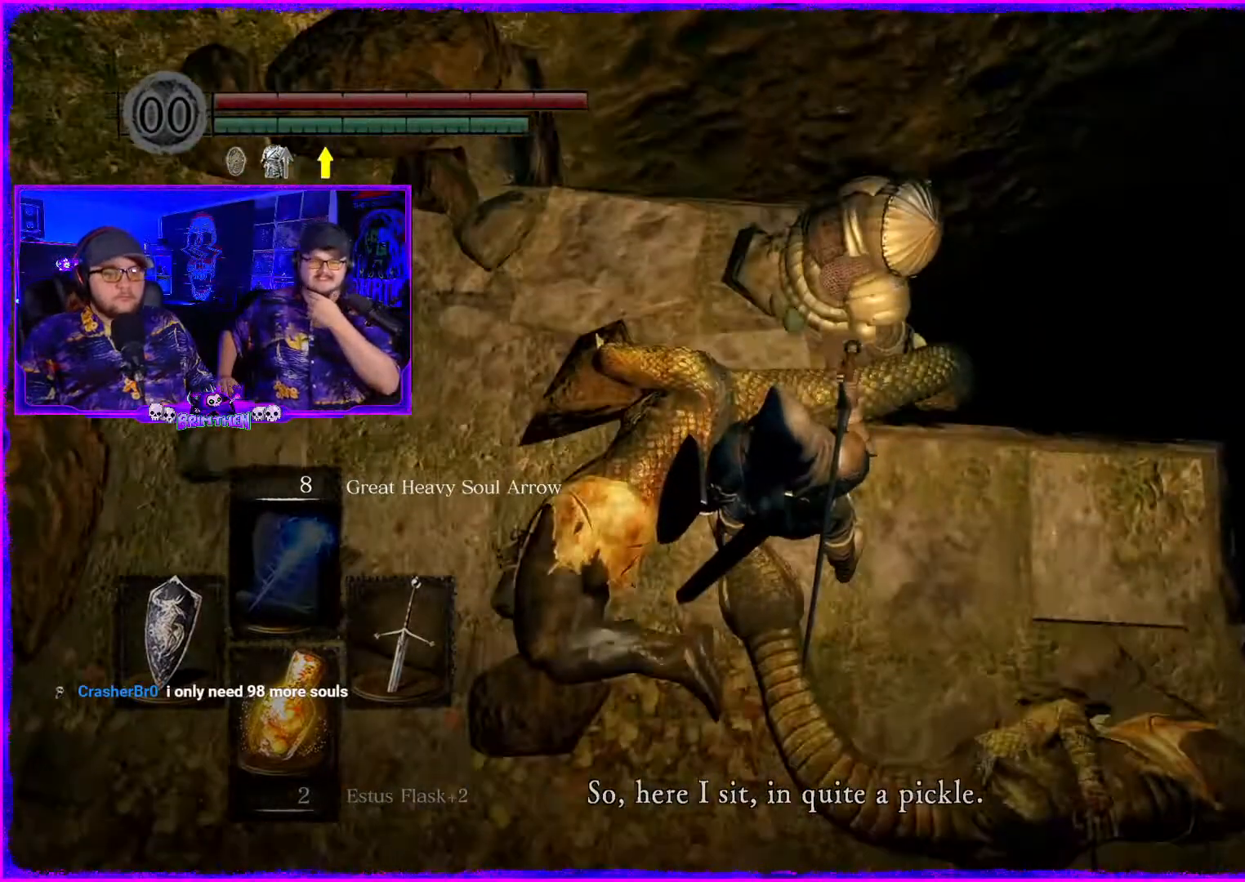
{"buttons": [], "left_stick": "center", "right_stick": "center", "events": [[250, "right_stick", "center"]]}
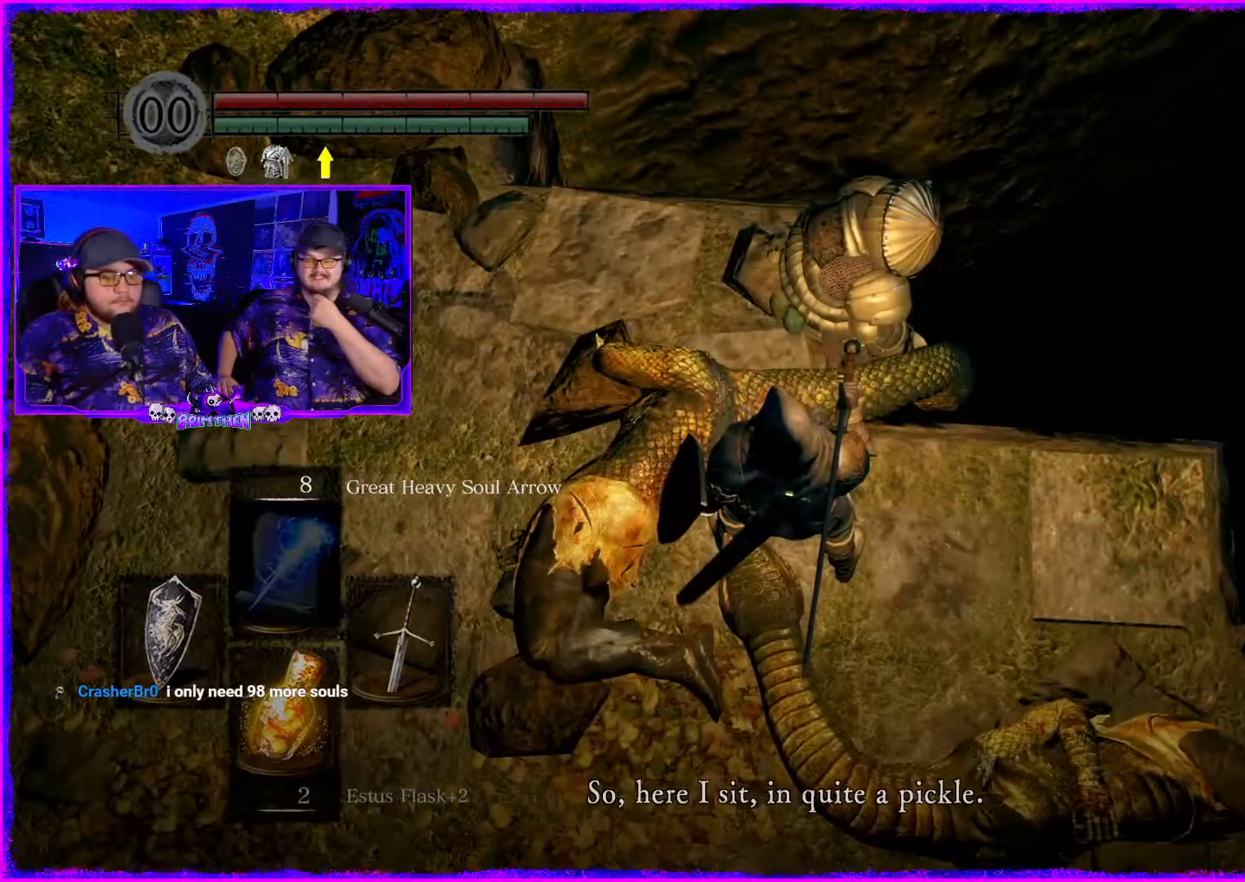
{"buttons": [], "left_stick": "center", "right_stick": "center", "events": []}
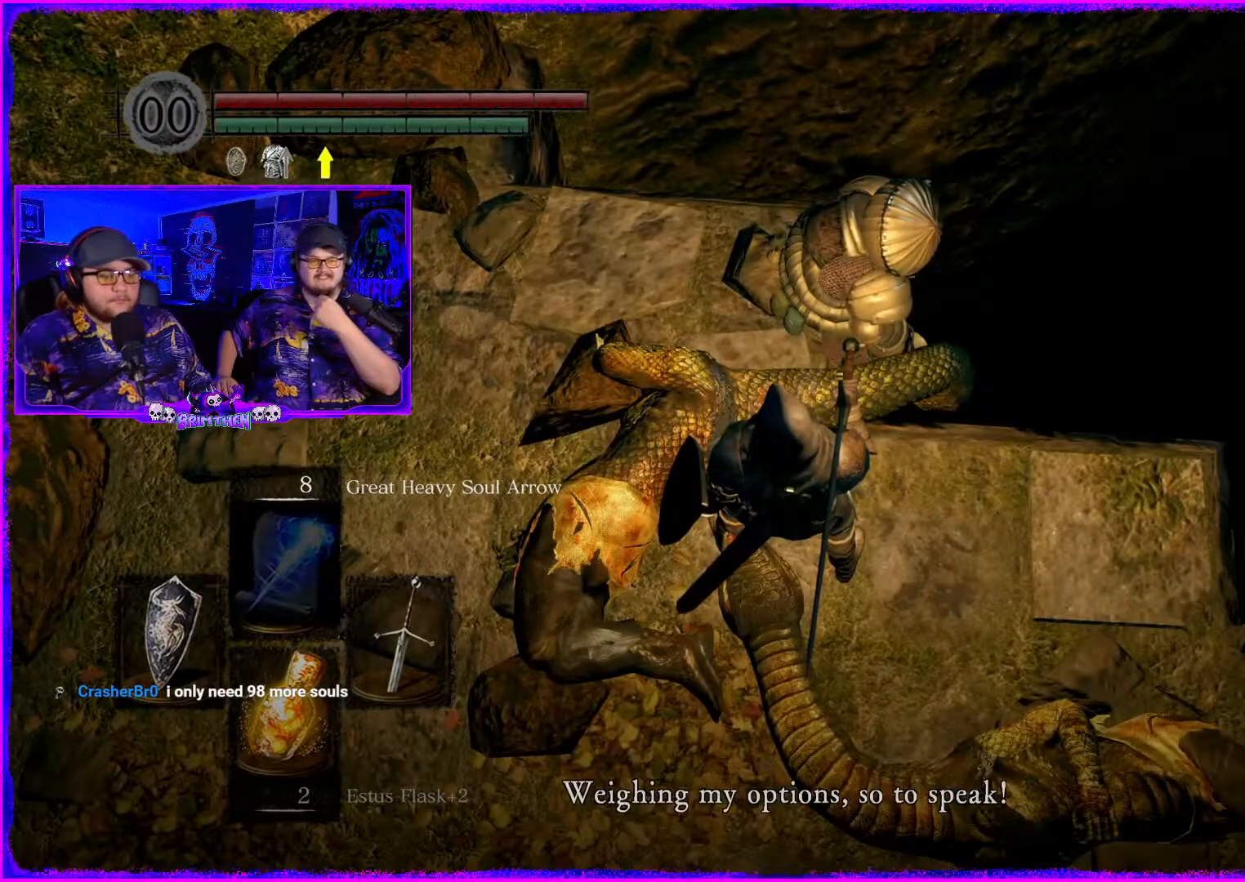
{"buttons": [], "left_stick": "center", "right_stick": "center", "events": []}
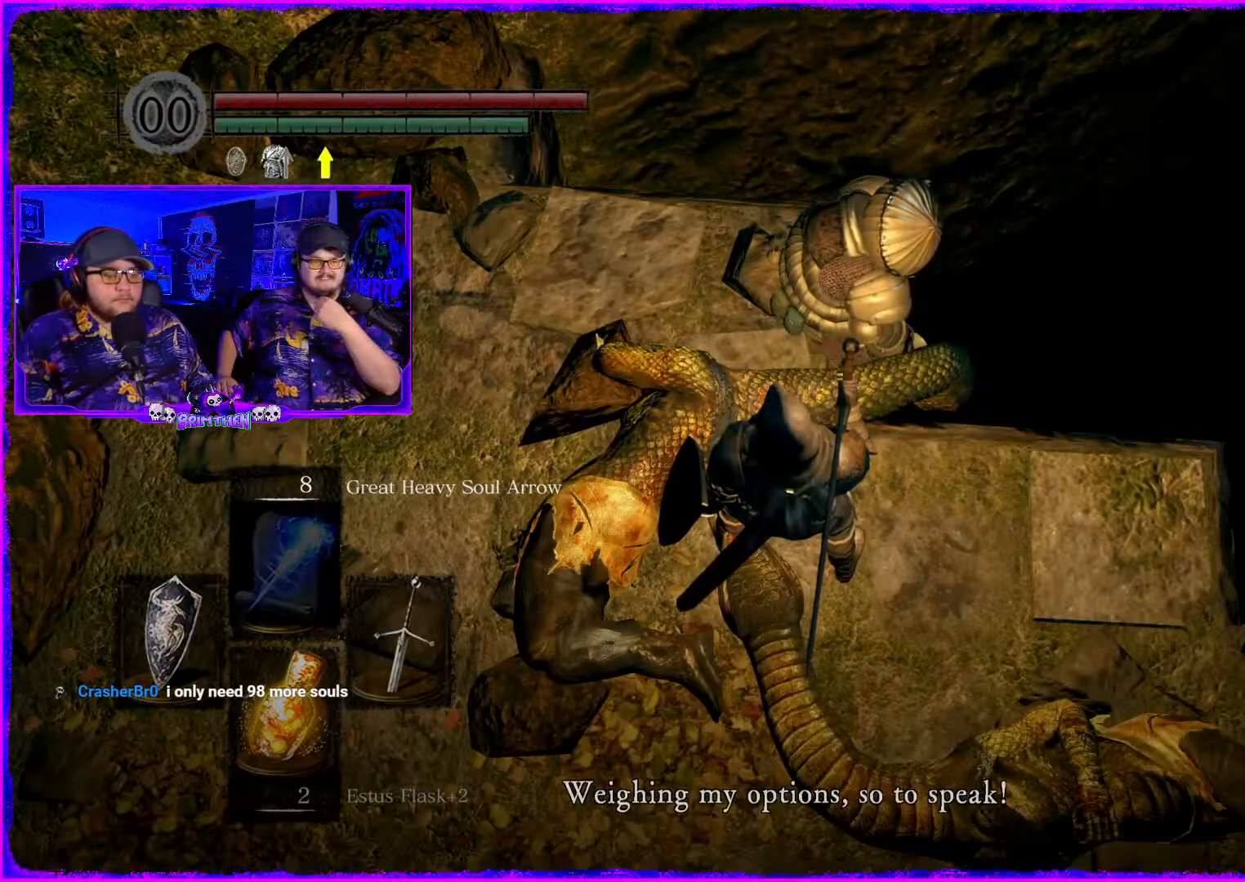
{"buttons": [], "left_stick": "center", "right_stick": "center", "events": []}
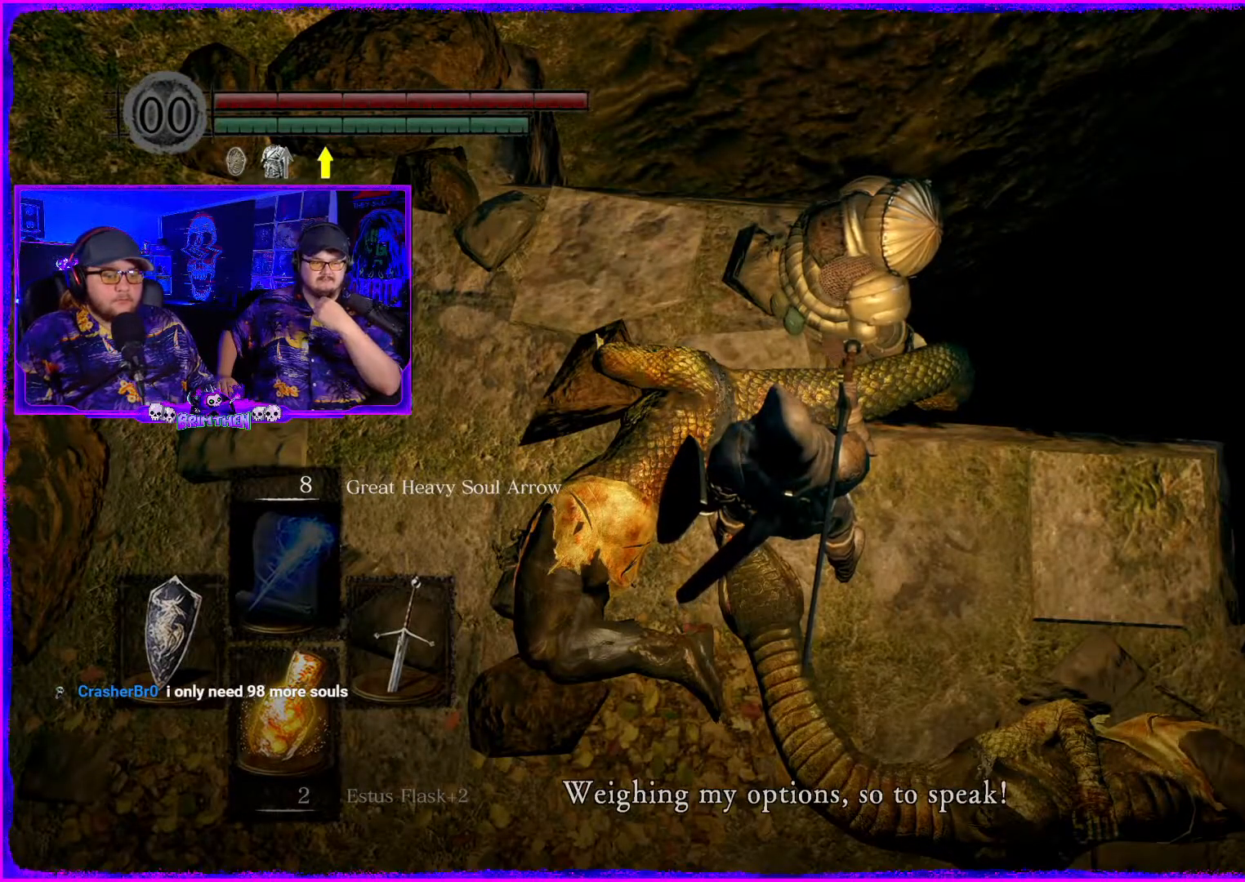
{"buttons": [], "left_stick": "center", "right_stick": "center", "events": []}
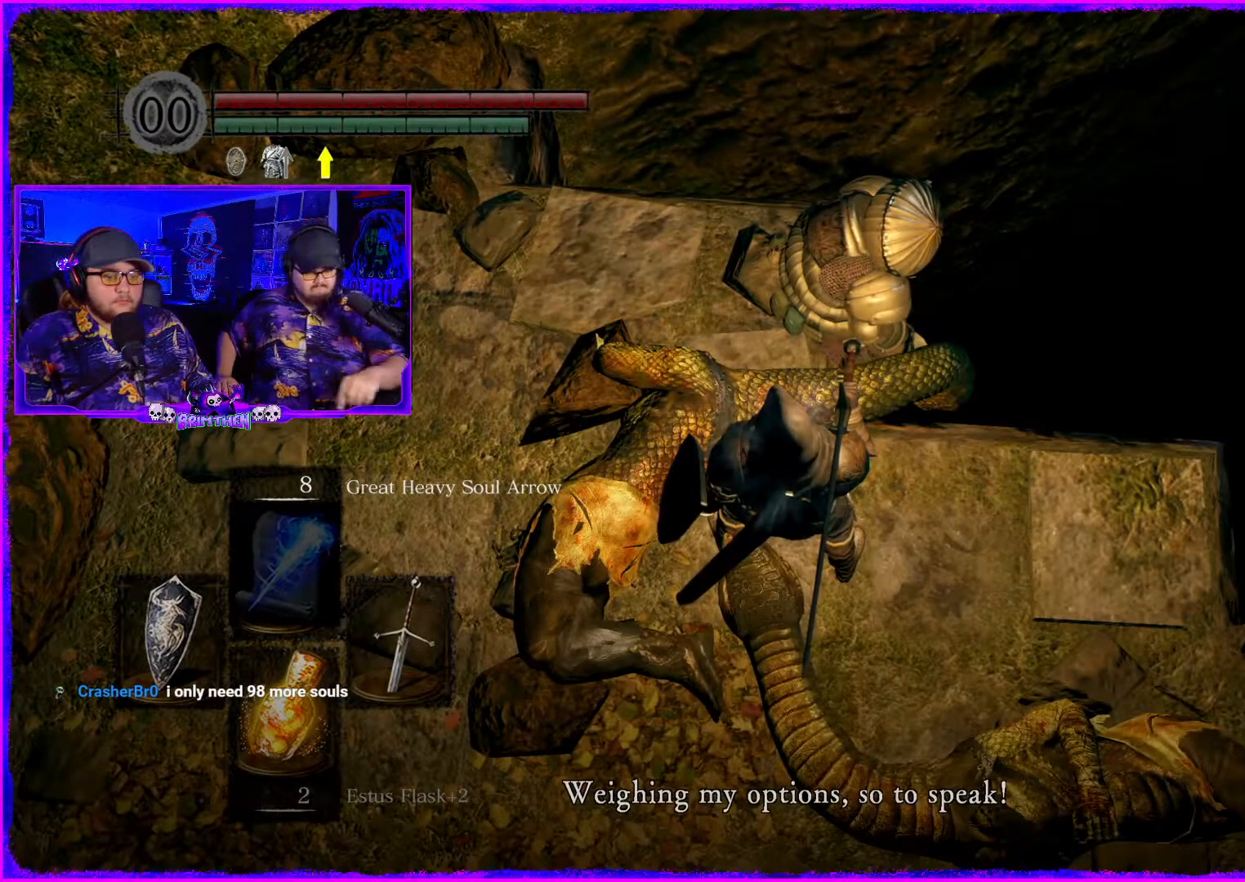
{"buttons": [], "left_stick": "center", "right_stick": "center", "events": []}
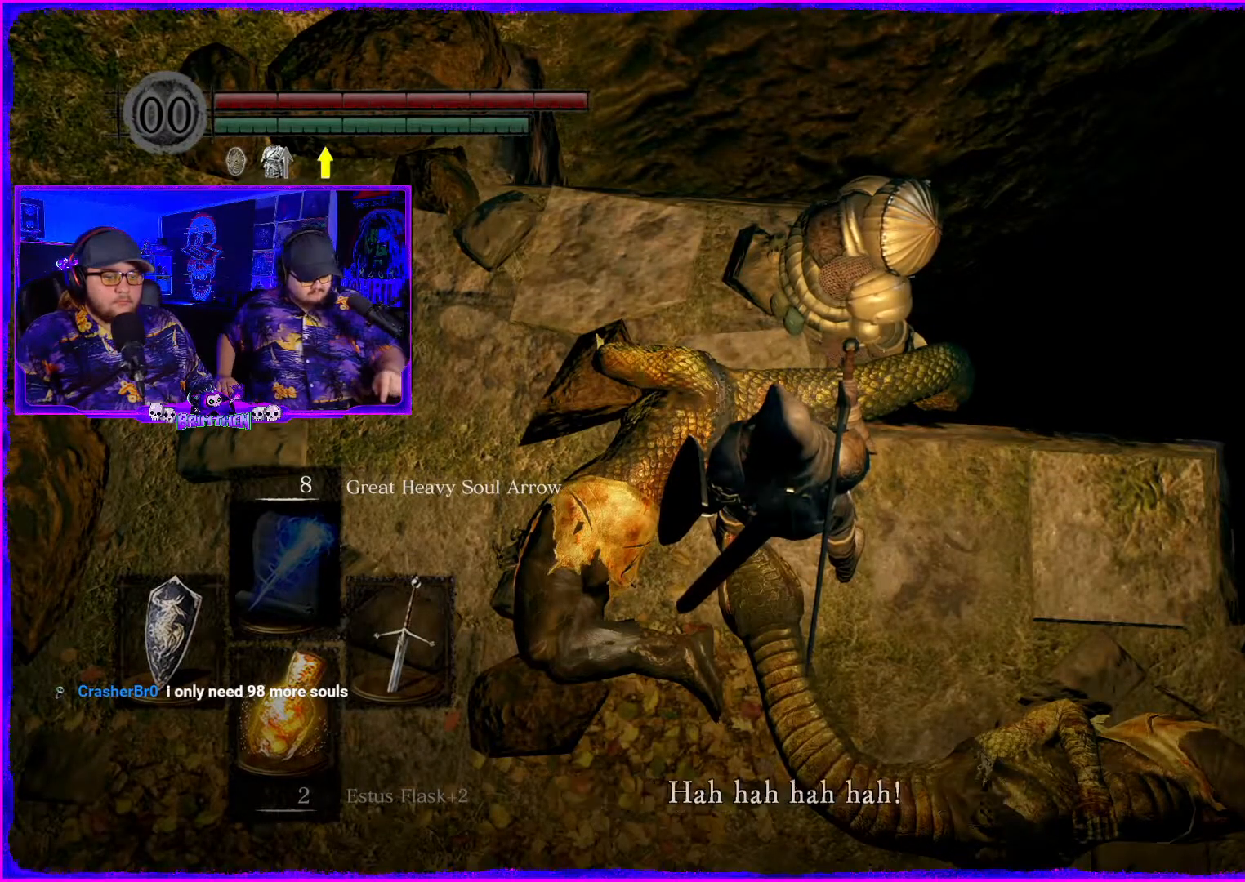
{"buttons": [], "left_stick": "center", "right_stick": "center", "events": []}
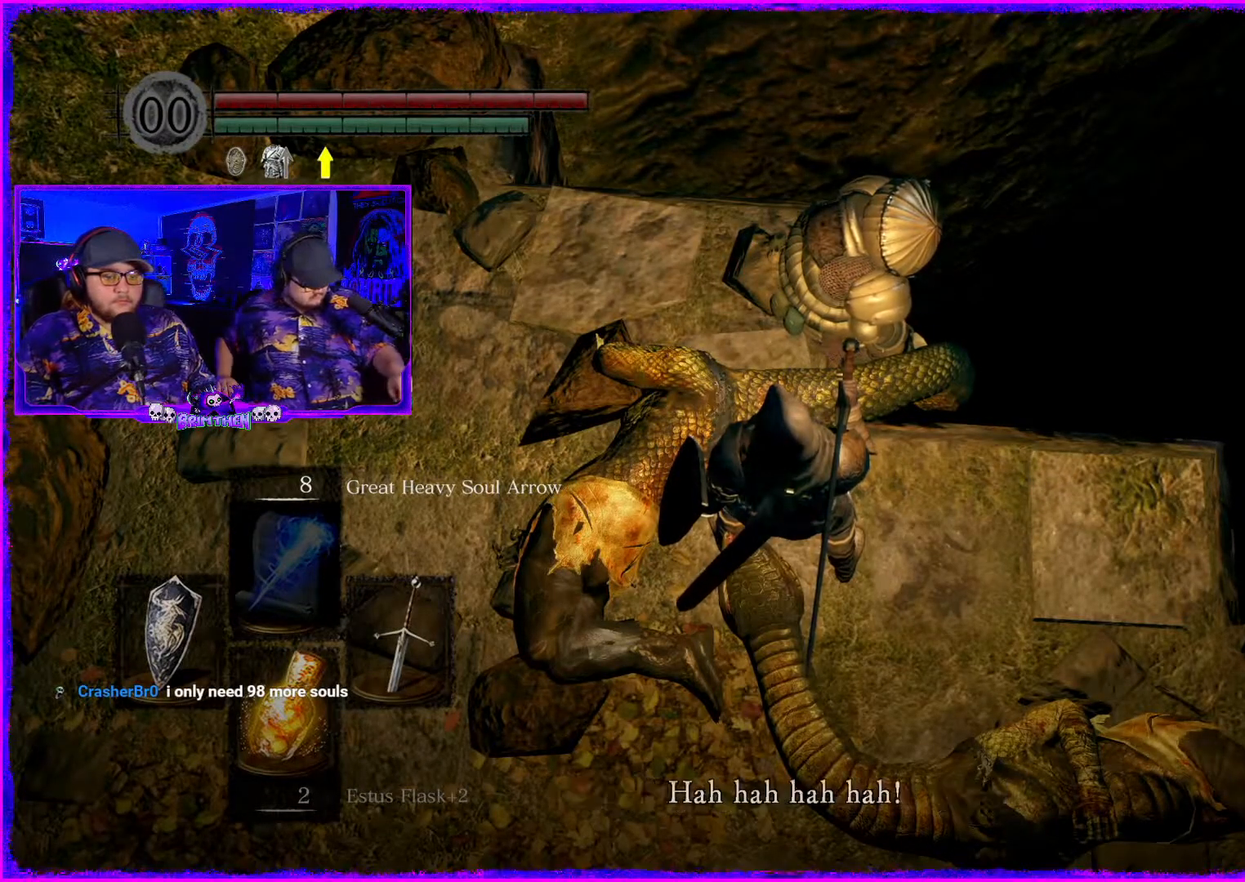
{"buttons": [], "left_stick": "center", "right_stick": "center", "events": []}
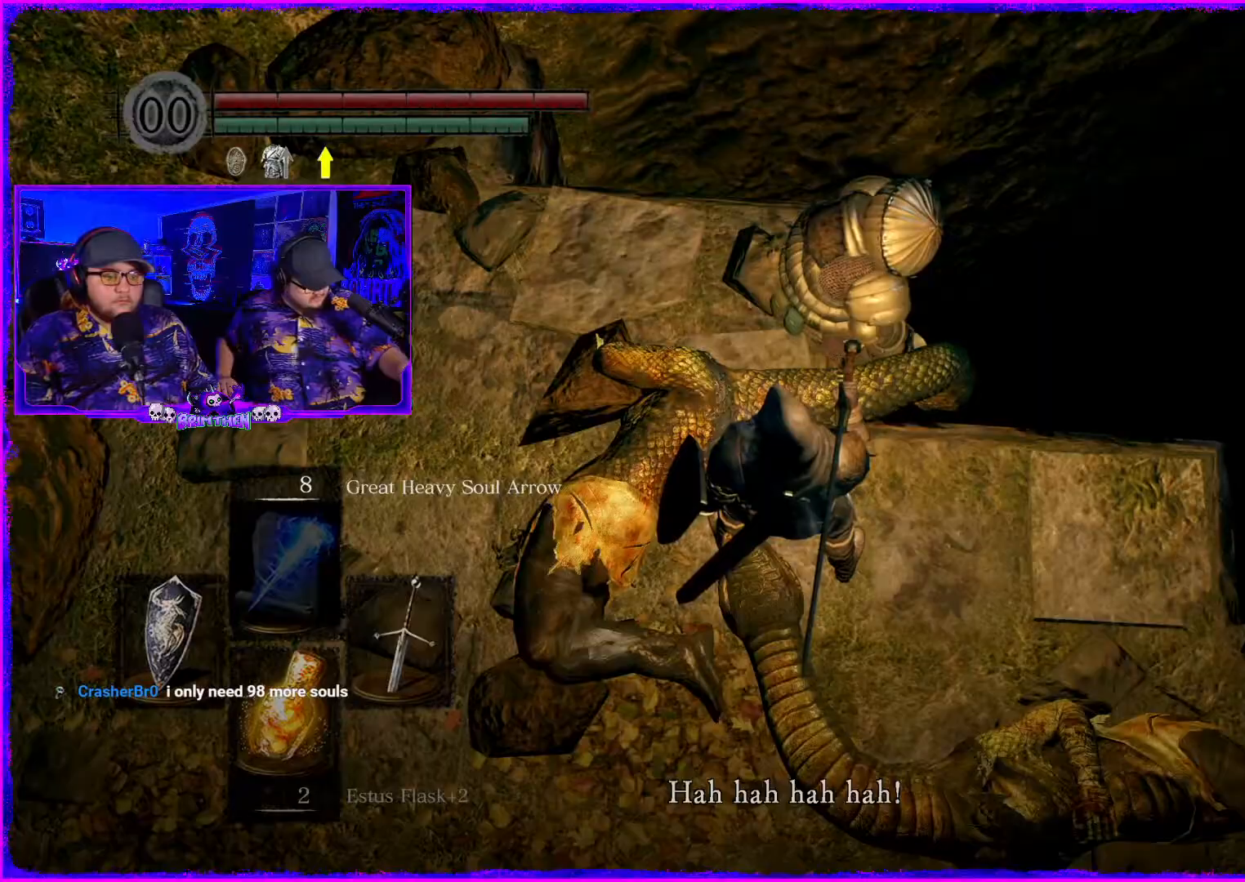
{"buttons": [], "left_stick": "center", "right_stick": "center", "events": [[67, "CROSS", "down"], [200, "CROSS", "up"]]}
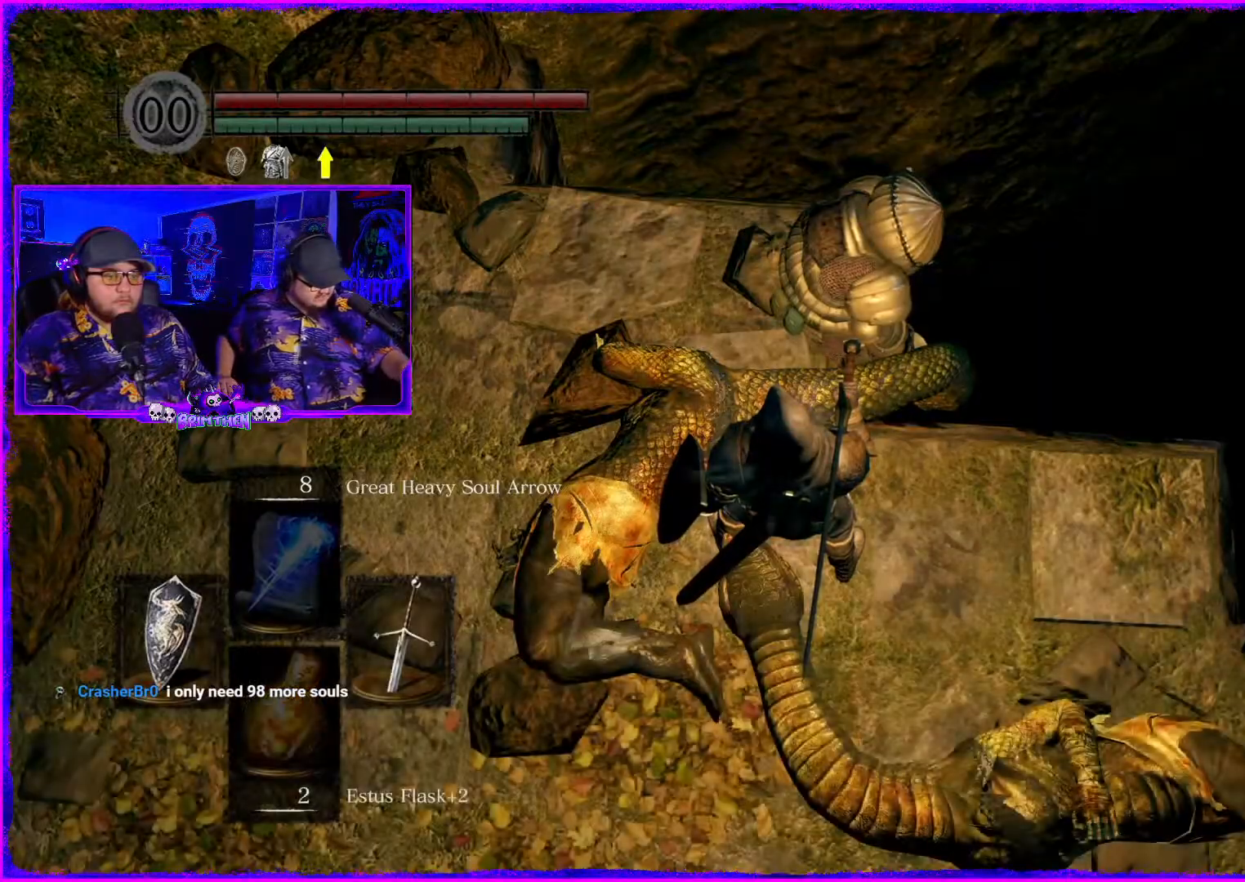
{"buttons": [], "left_stick": "down", "right_stick": "center", "events": [[500, "left_stick", "down"]]}
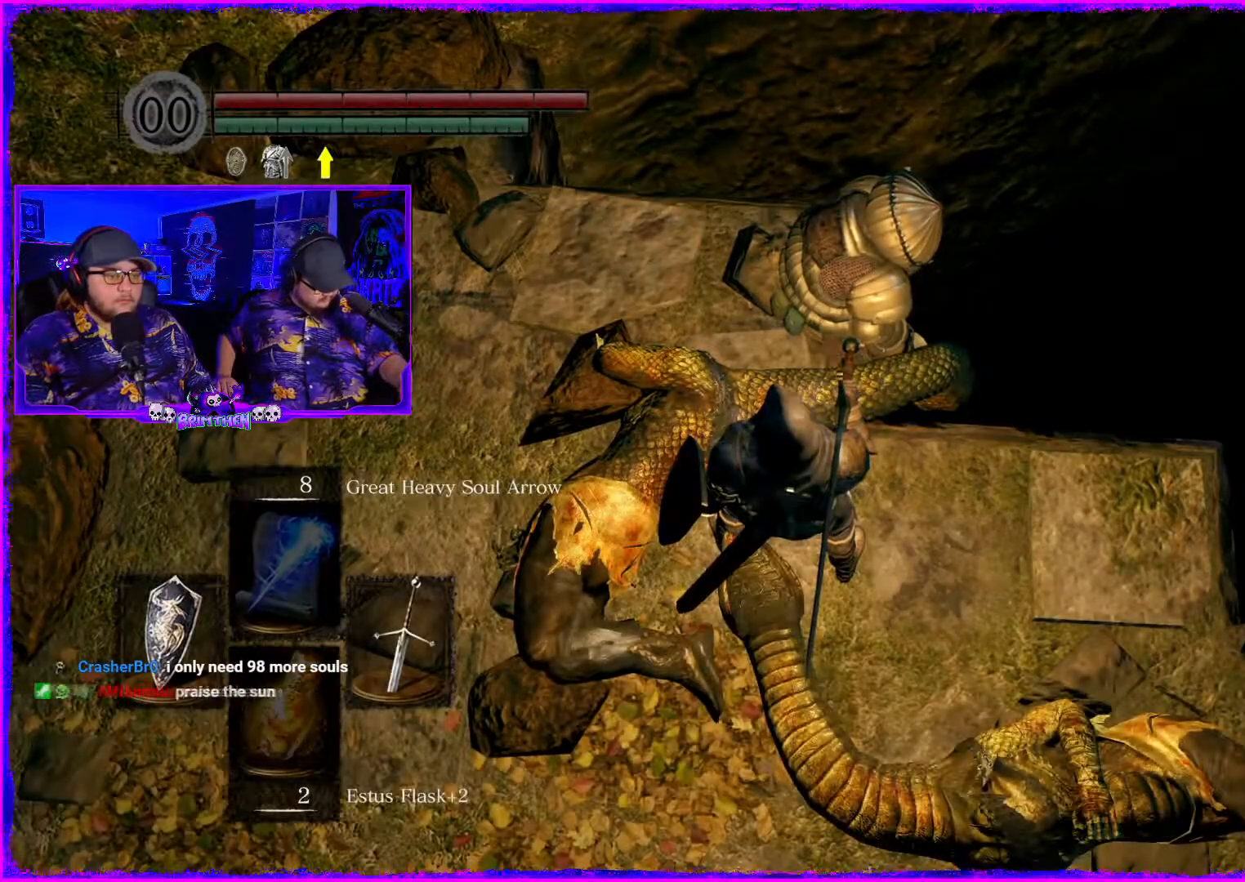
{"buttons": [], "left_stick": "down", "right_stick": "up-right", "events": [[84, "right_stick", "up-right"]]}
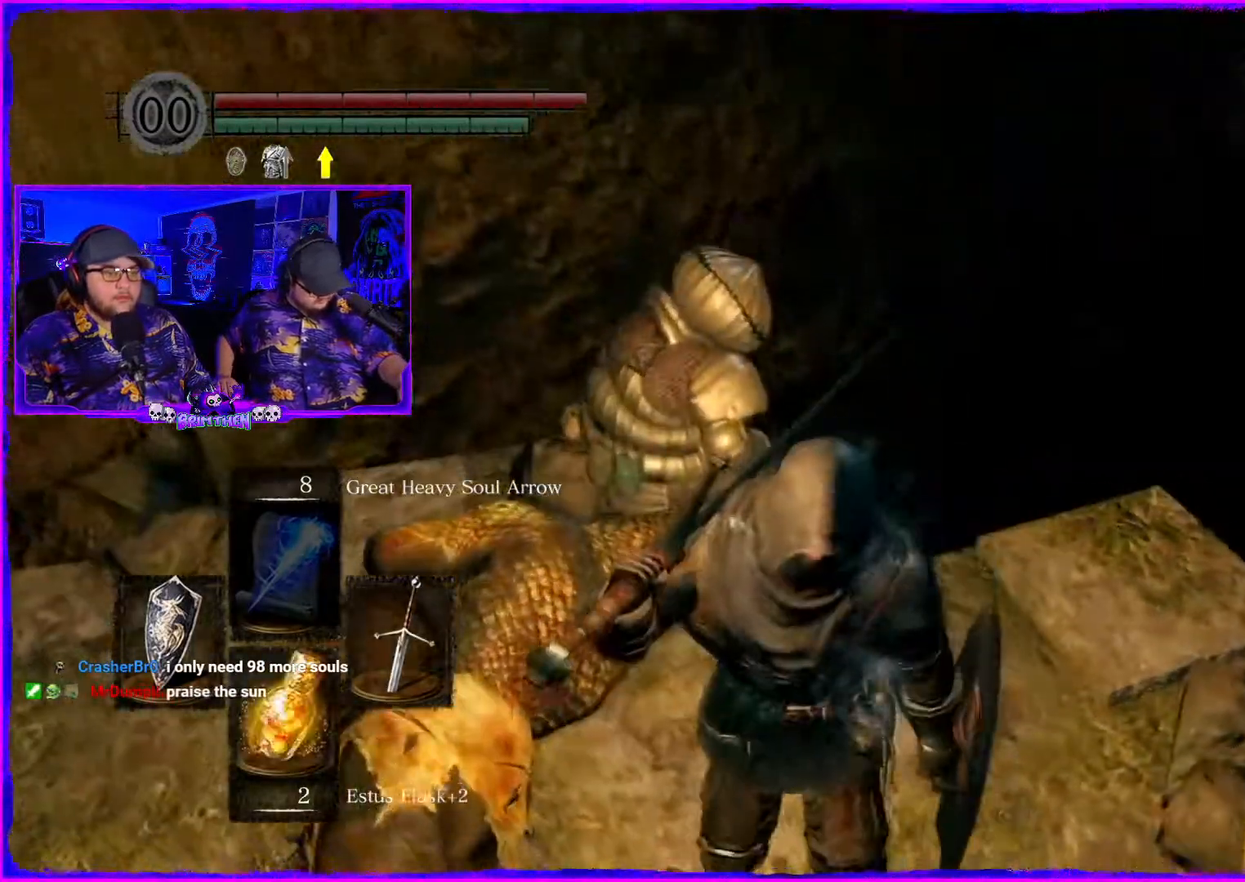
{"buttons": [], "left_stick": "down", "right_stick": "center", "events": [[83, "right_stick", "center"]]}
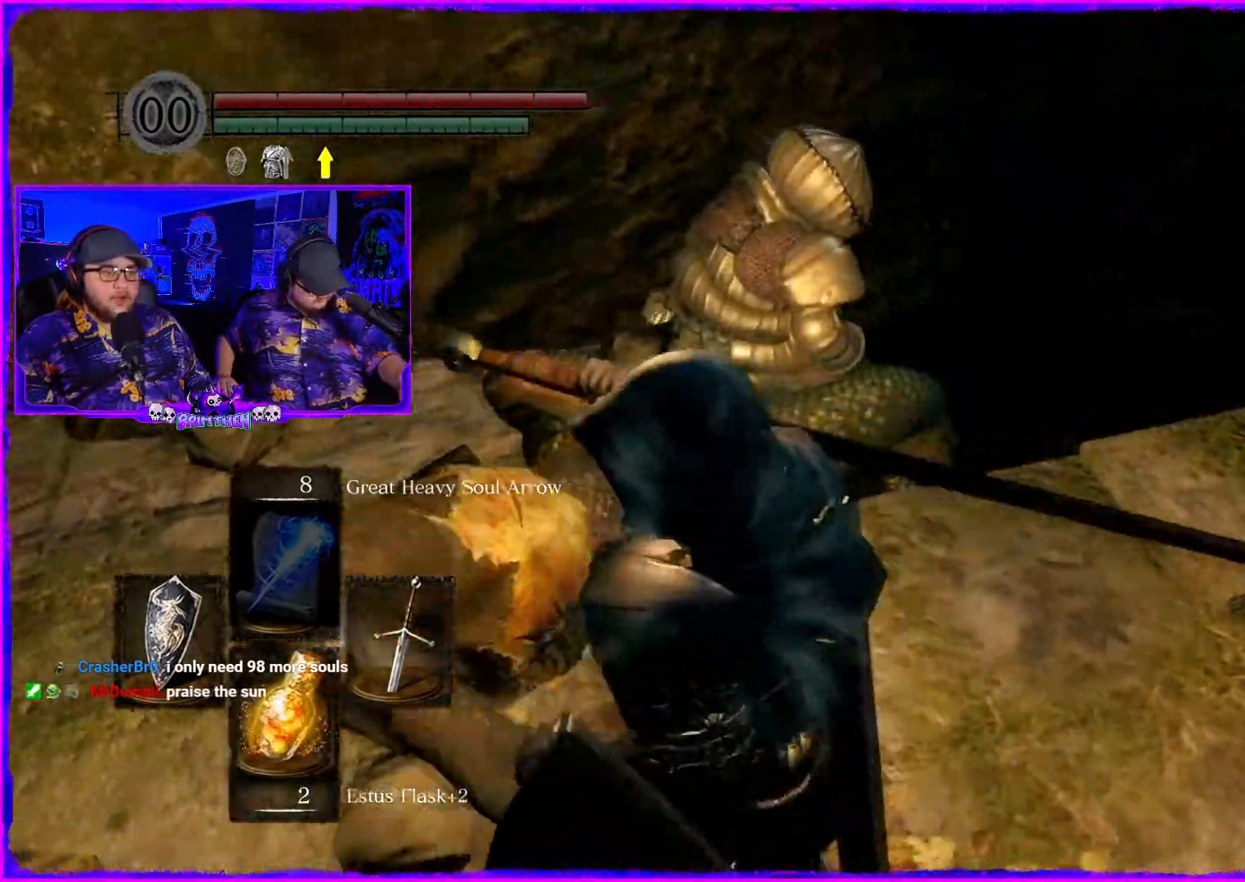
{"buttons": [], "left_stick": "center", "right_stick": "right", "events": [[250, "right_stick", "right"], [434, "left_stick", "center"]]}
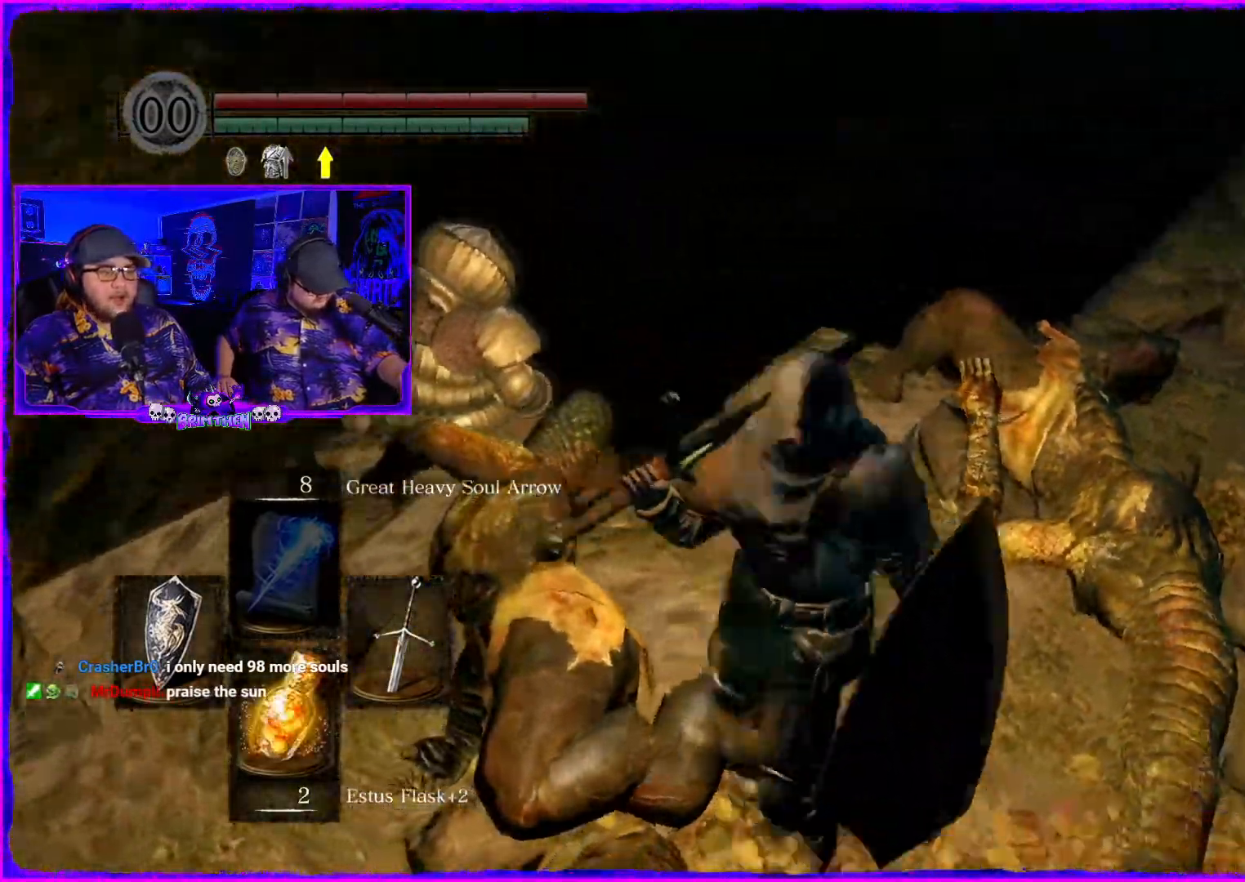
{"buttons": [], "left_stick": "right", "right_stick": "right", "events": [[233, "left_stick", "up-right"], [450, "left_stick", "right"]]}
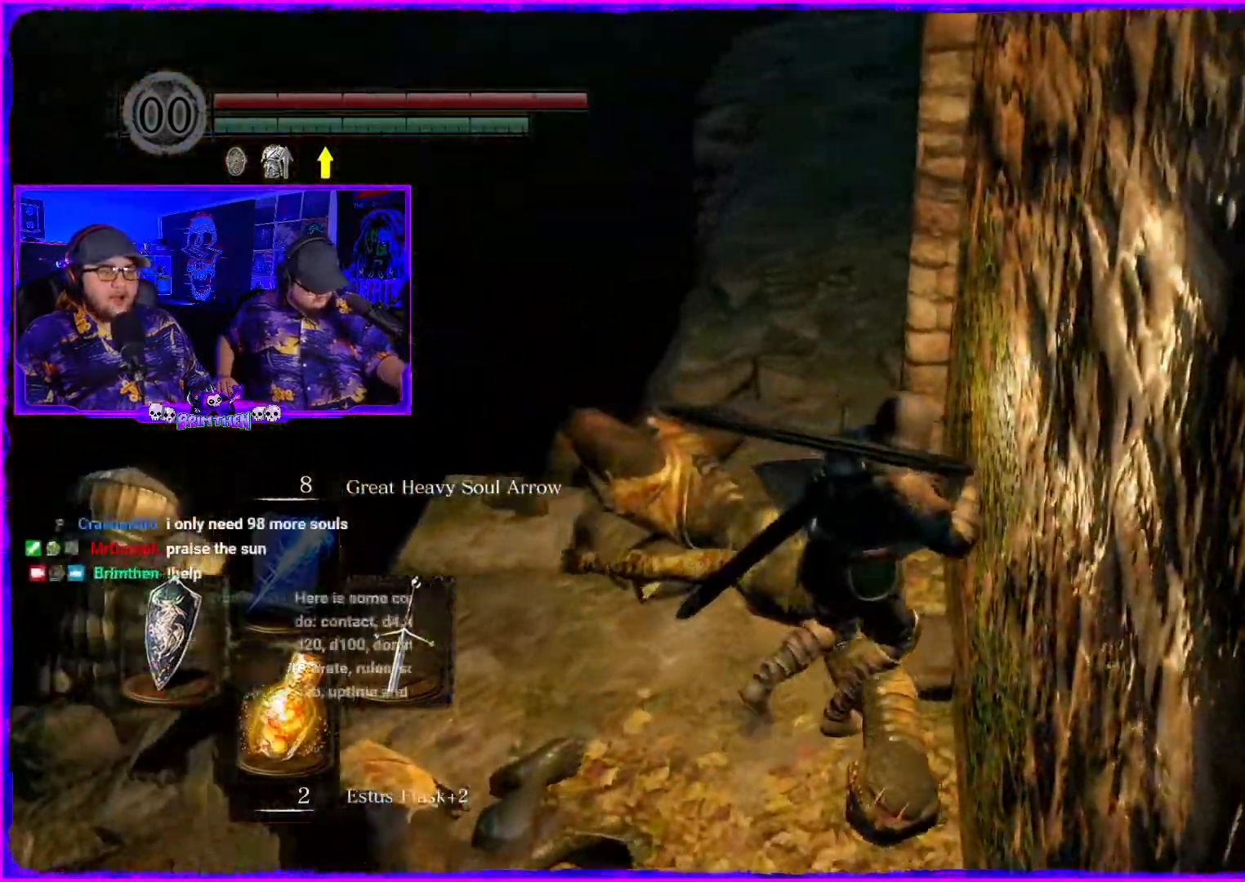
{"buttons": [], "left_stick": "up-right", "right_stick": "right", "events": [[401, "left_stick", "up-right"]]}
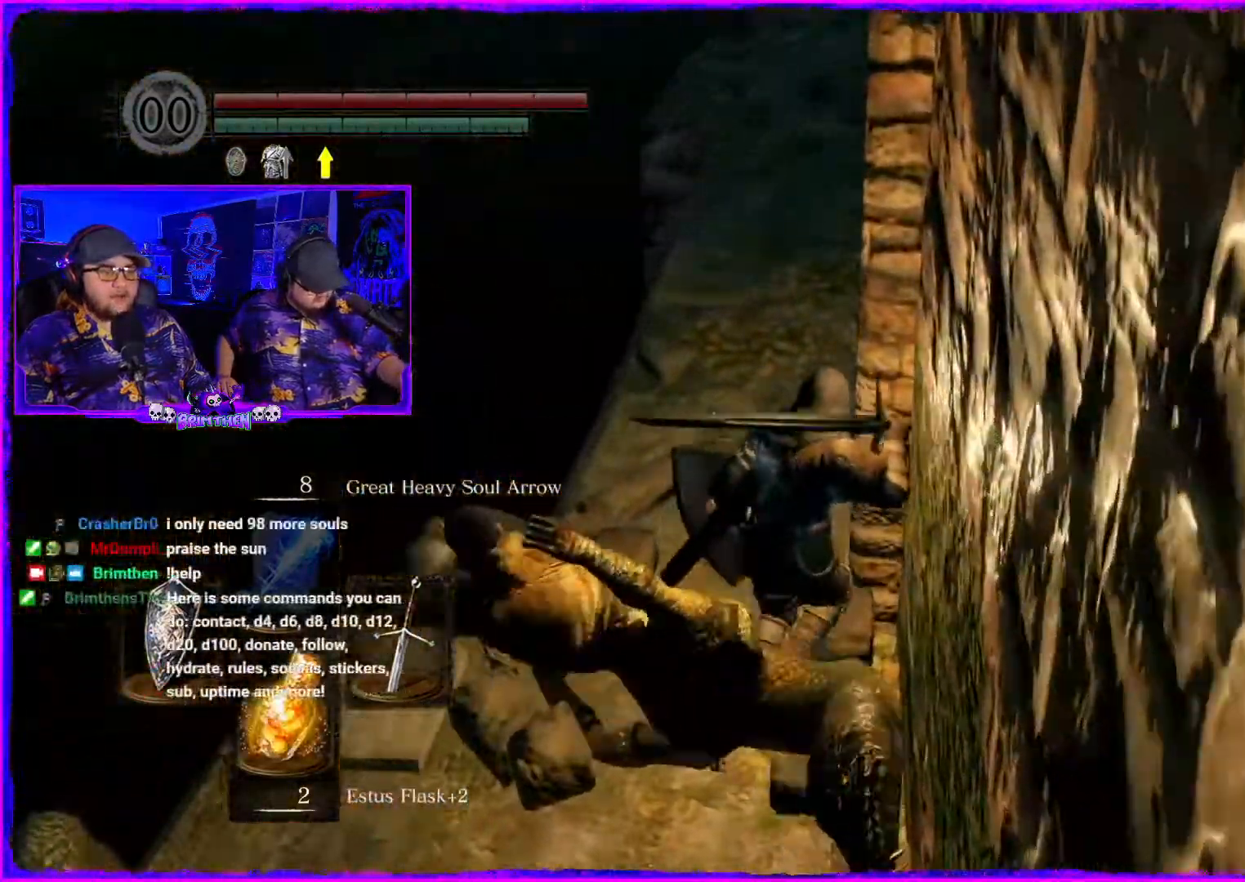
{"buttons": [], "left_stick": "up-right", "right_stick": "right", "events": []}
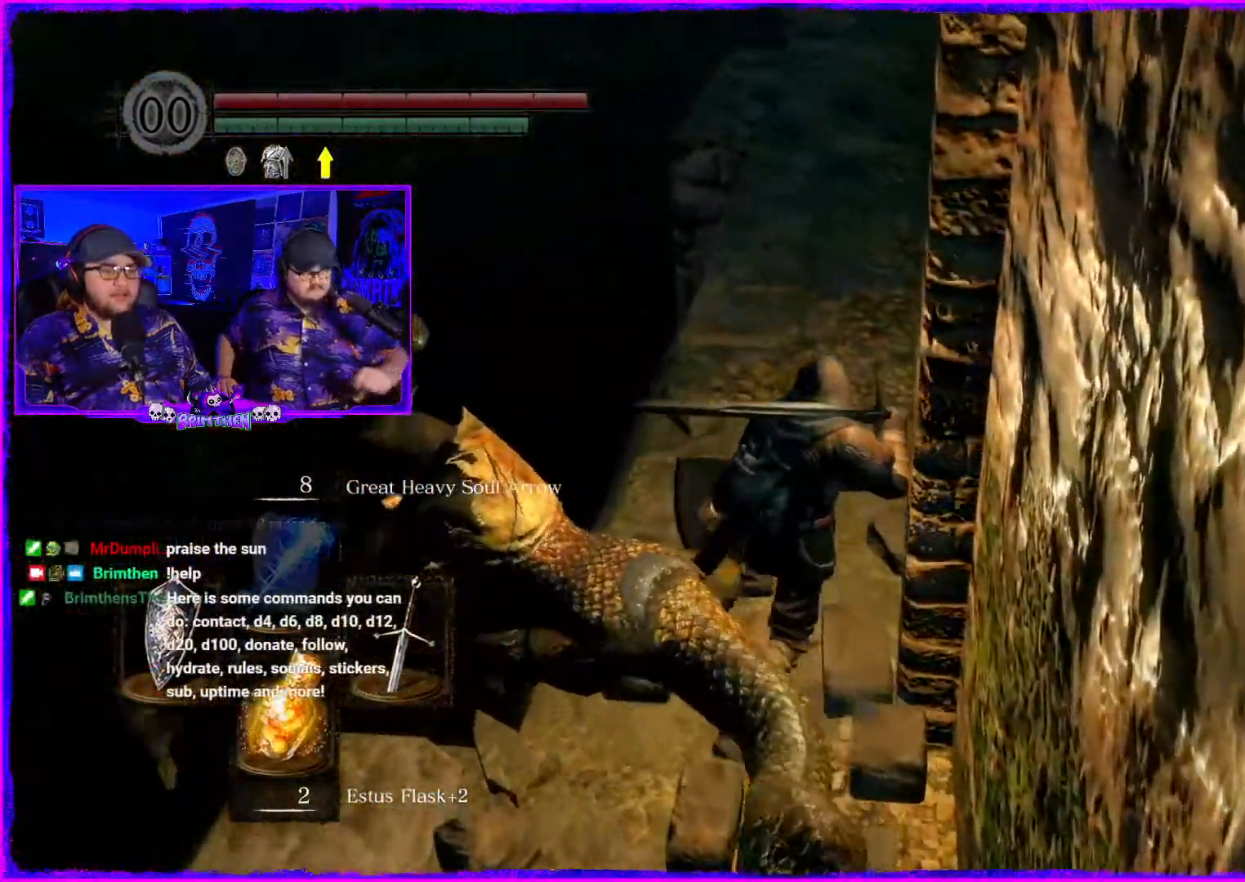
{"buttons": [], "left_stick": "up-right", "right_stick": "center", "events": [[150, "right_stick", "center"]]}
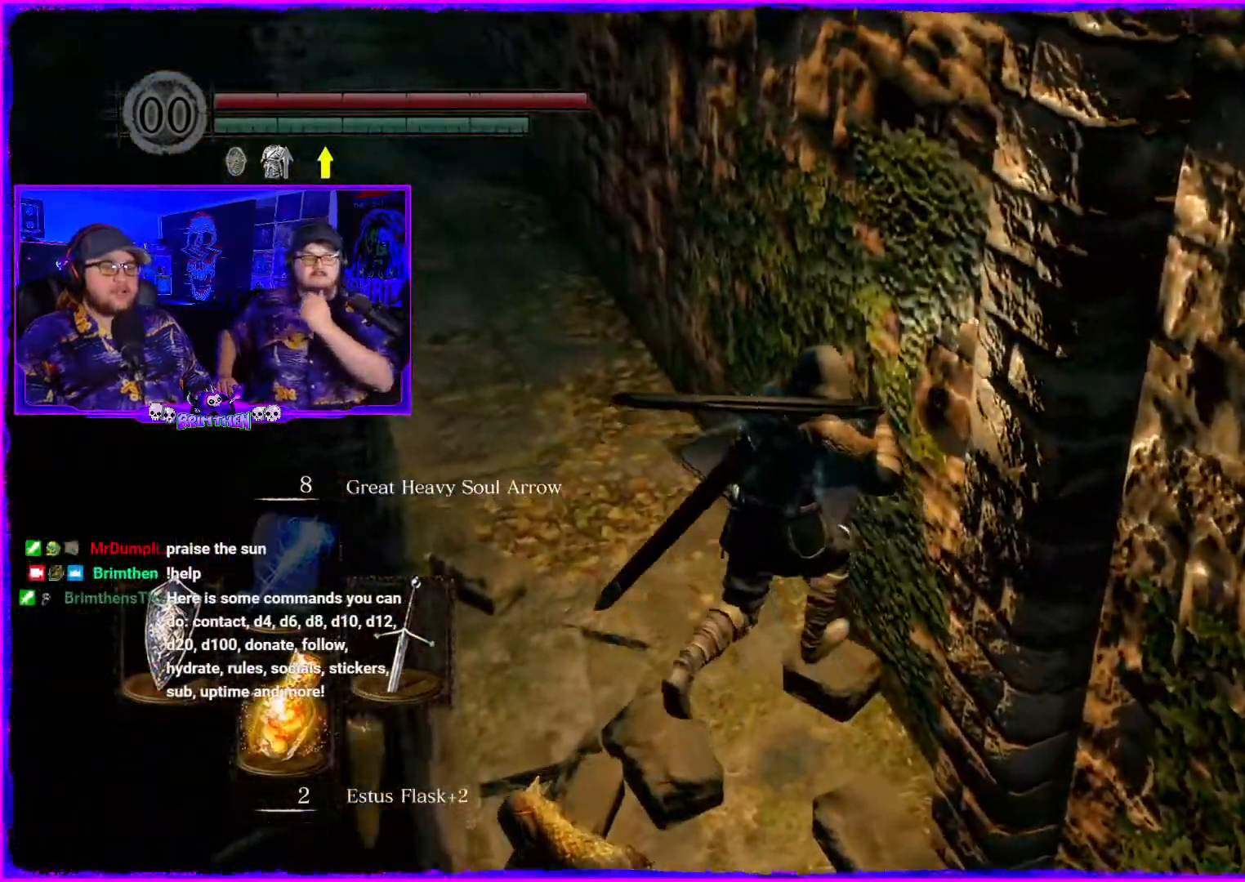
{"buttons": [], "left_stick": "up-right", "right_stick": "center", "events": [[200, "right_stick", "up"], [250, "right_stick", "up-left"], [417, "right_stick", "center"]]}
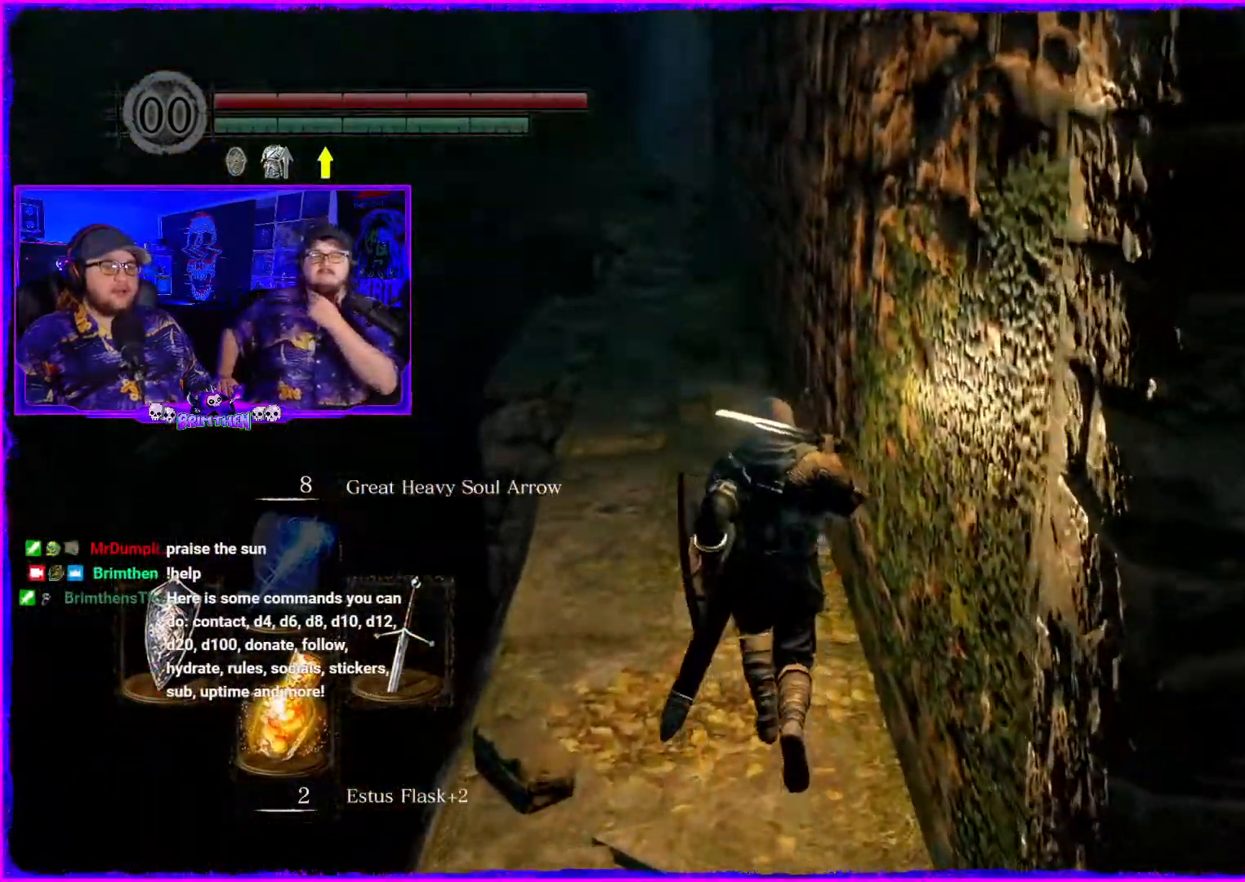
{"buttons": [], "left_stick": "up-right", "right_stick": "center", "events": []}
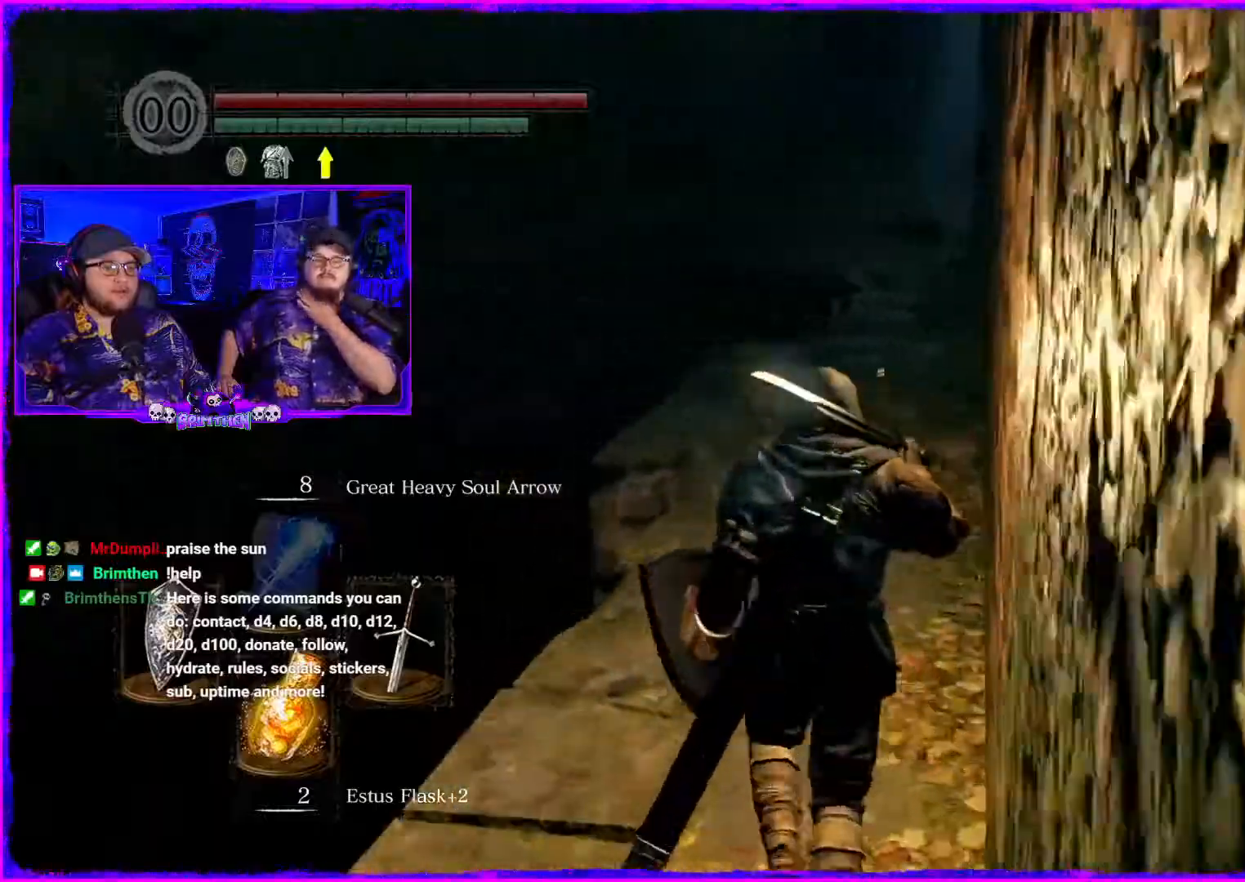
{"buttons": [], "left_stick": "up", "right_stick": "center", "events": [[83, "left_stick", "up"]]}
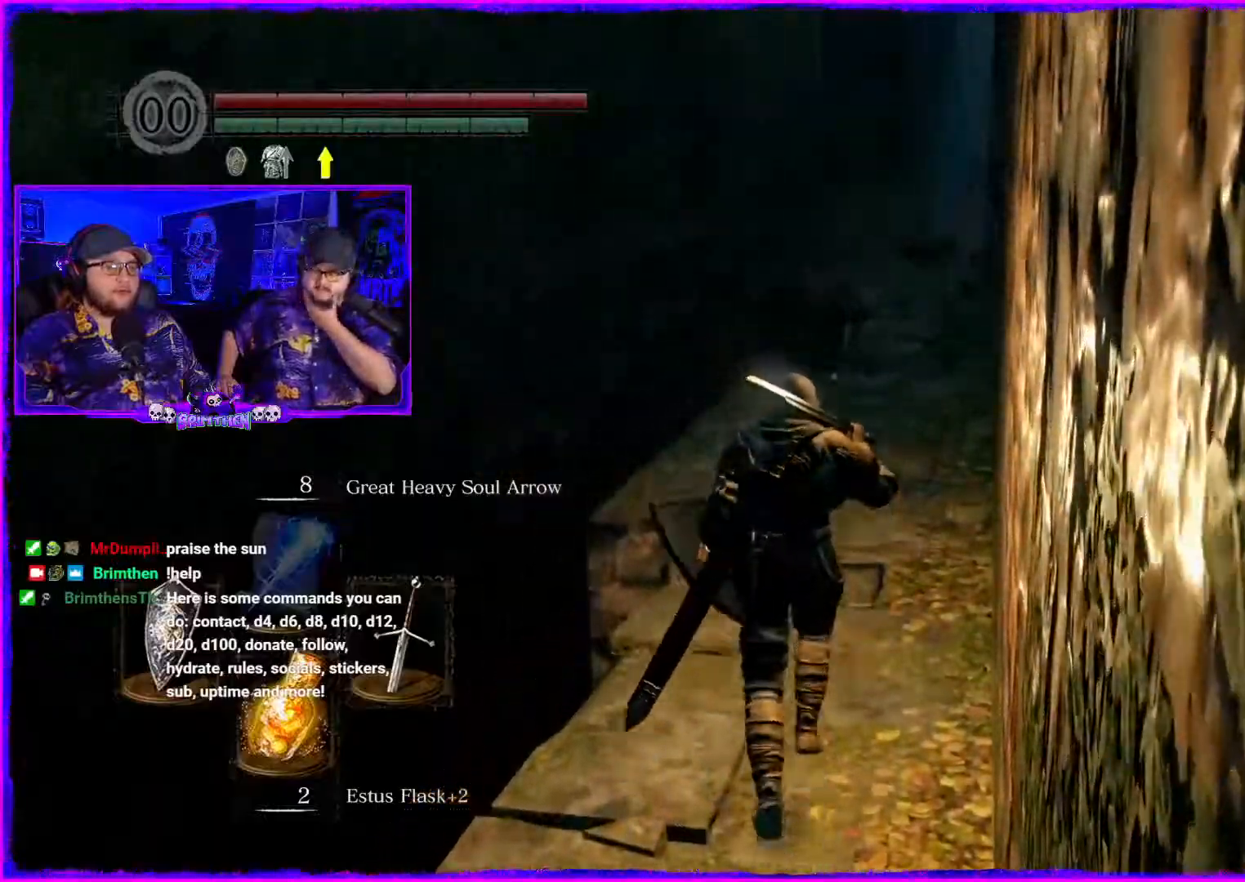
{"buttons": [], "left_stick": "up", "right_stick": "center", "events": []}